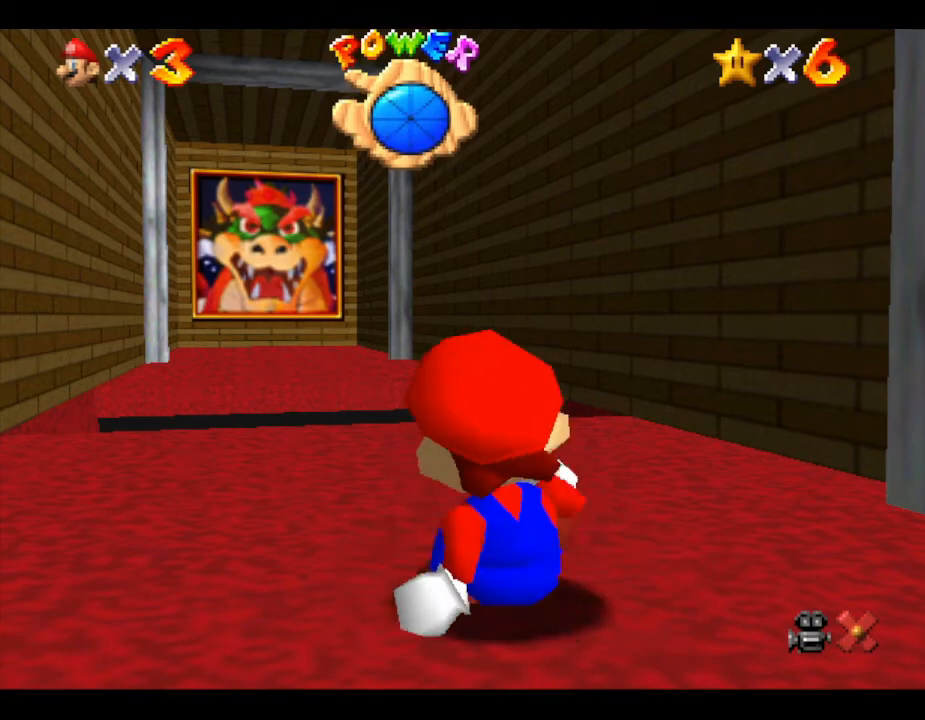
Gameplay with a controller (Nintendo layout); each line is a JSON object with the inputs held at the frame after it. "events" lists button and stick changes between this image and that frame as [ms after this image, input, new state], when the widget could be followed in between. Not read: L3 R3.
{"buttons": [], "left_stick": "up", "events": [[17, "left_stick", "up"]]}
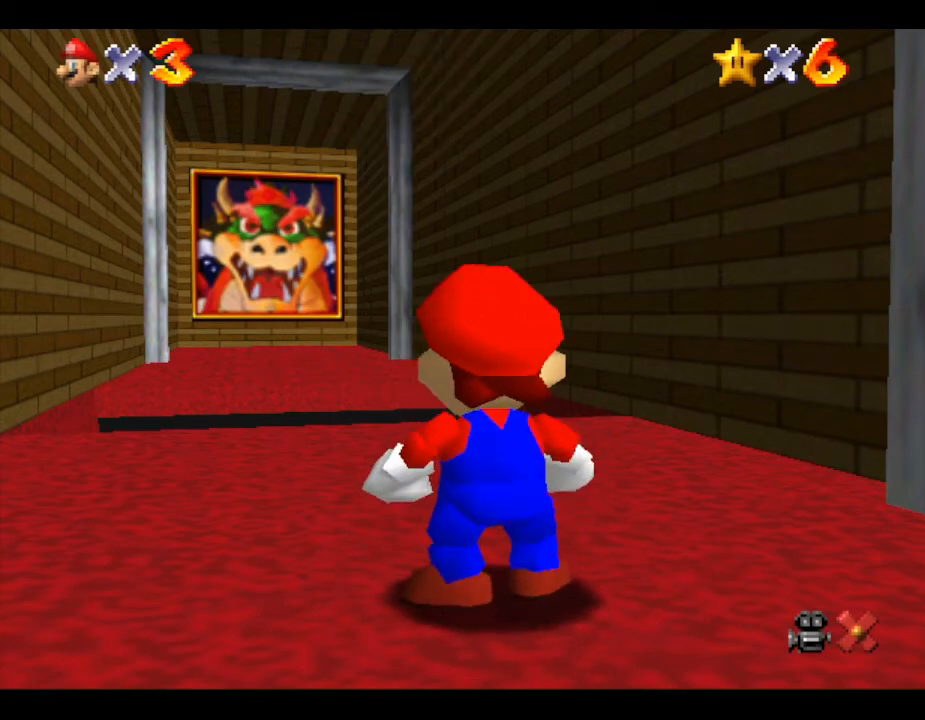
{"buttons": [], "left_stick": "up", "events": [[383, "A", "down"], [467, "A", "up"]]}
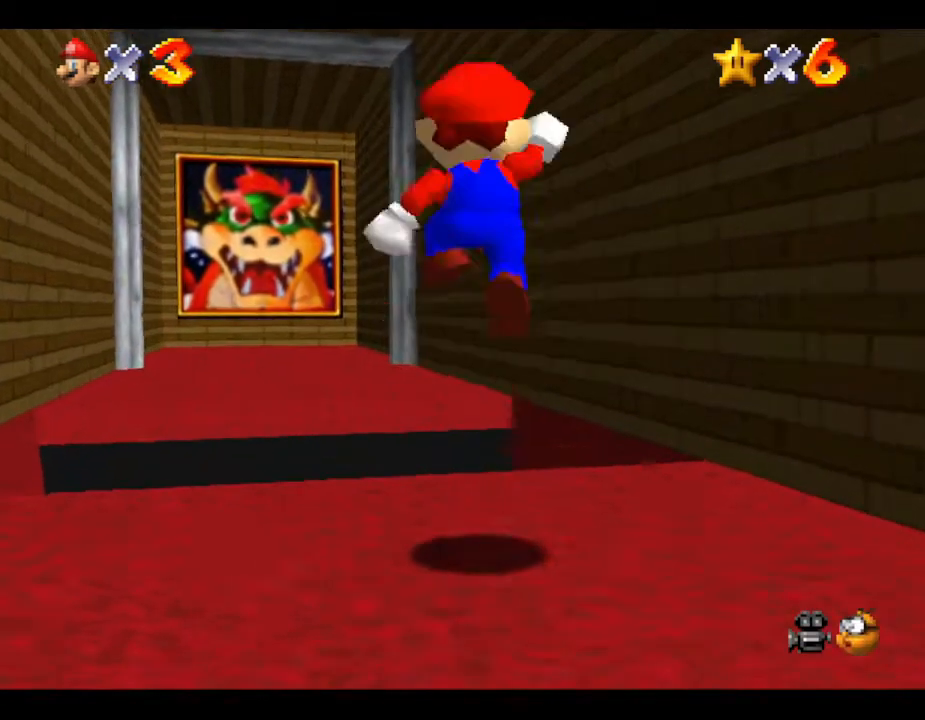
{"buttons": [], "left_stick": "down", "events": [[117, "left_stick", "center"], [333, "left_stick", "down"]]}
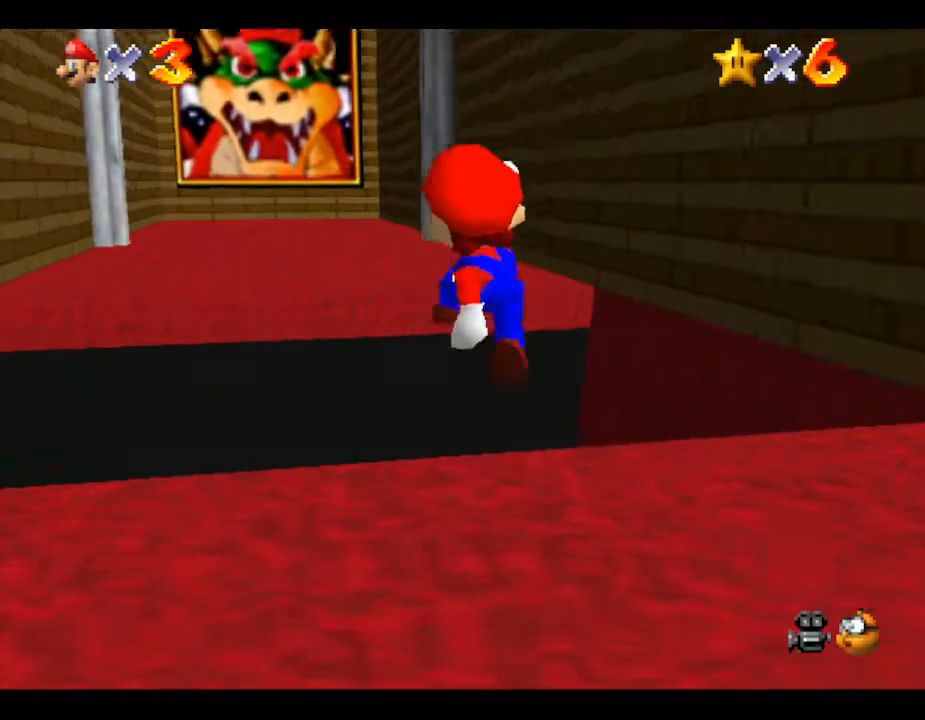
{"buttons": [], "left_stick": "center", "events": [[350, "left_stick", "center"]]}
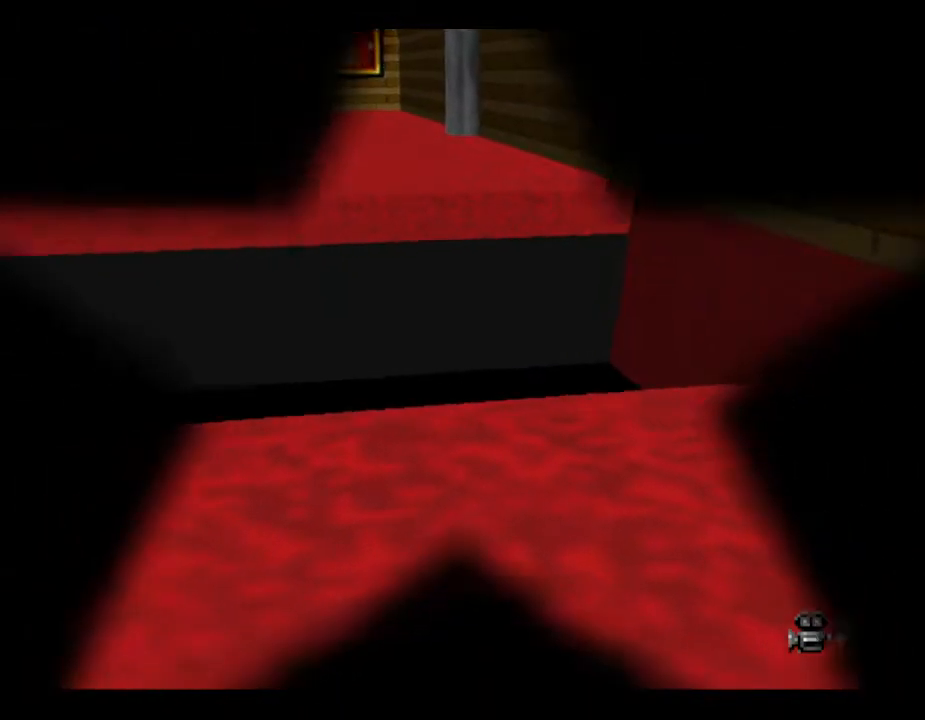
{"buttons": [], "left_stick": "center", "events": []}
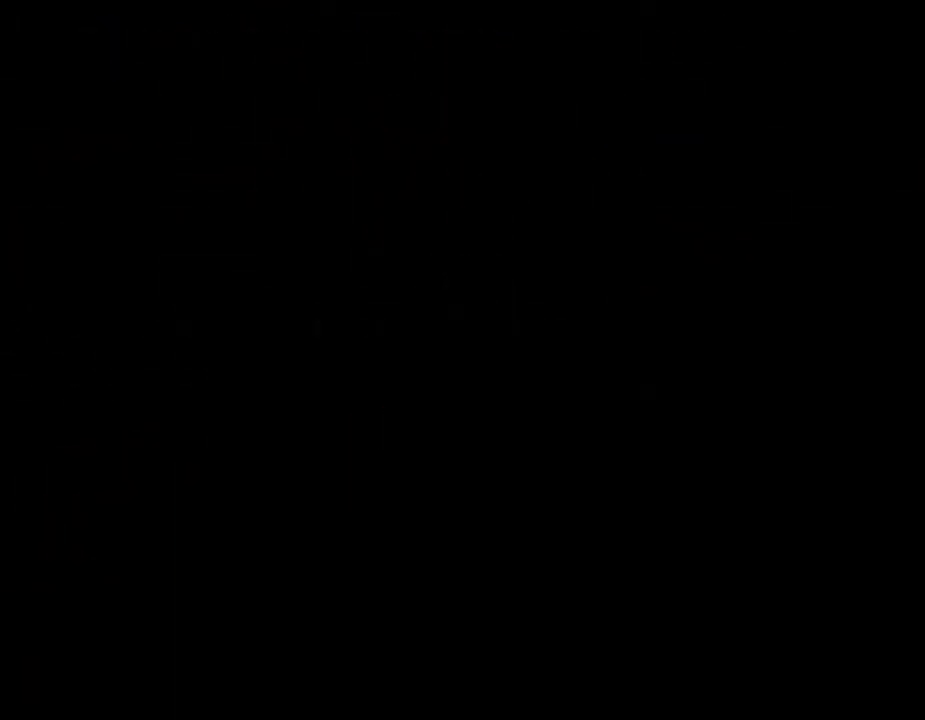
{"buttons": [], "left_stick": "center", "events": []}
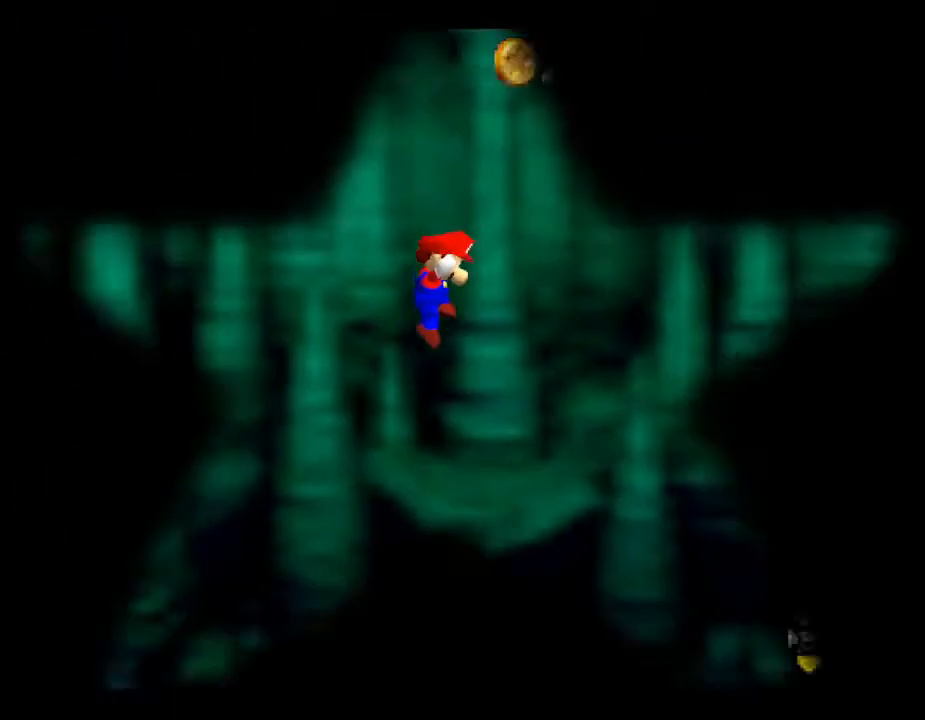
{"buttons": [], "left_stick": "right", "events": [[417, "left_stick", "right"]]}
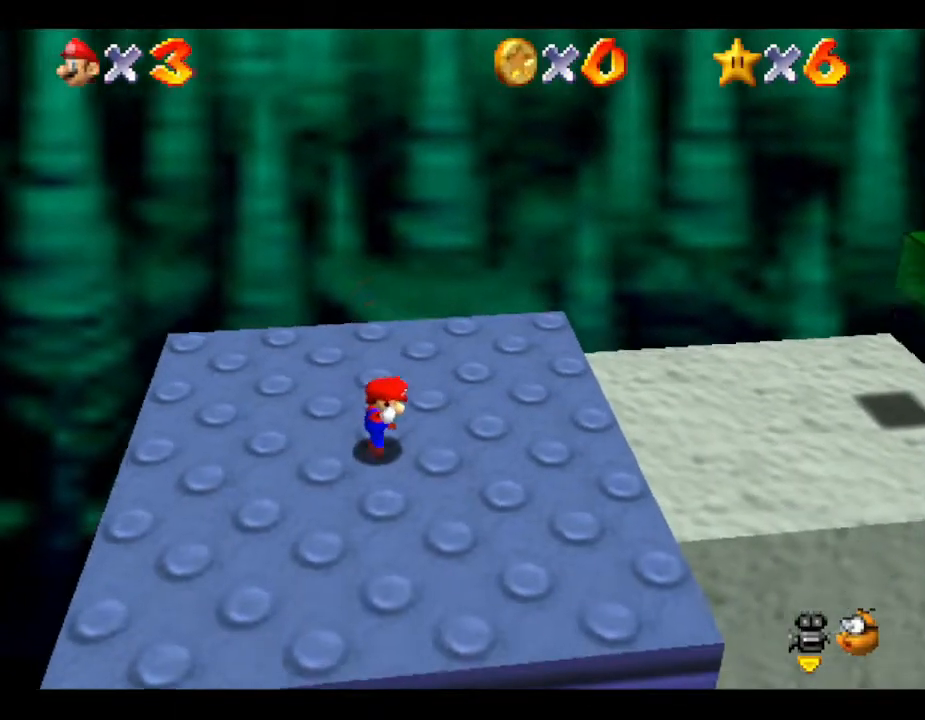
{"buttons": [], "left_stick": "right", "events": []}
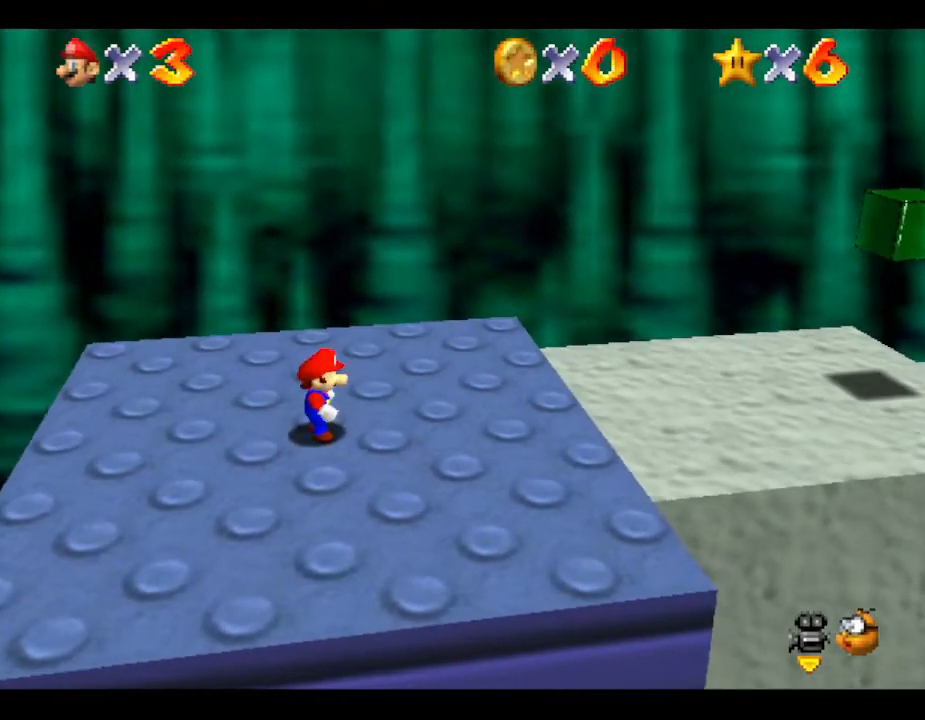
{"buttons": ["A"], "left_stick": "right", "events": [[500, "A", "down"]]}
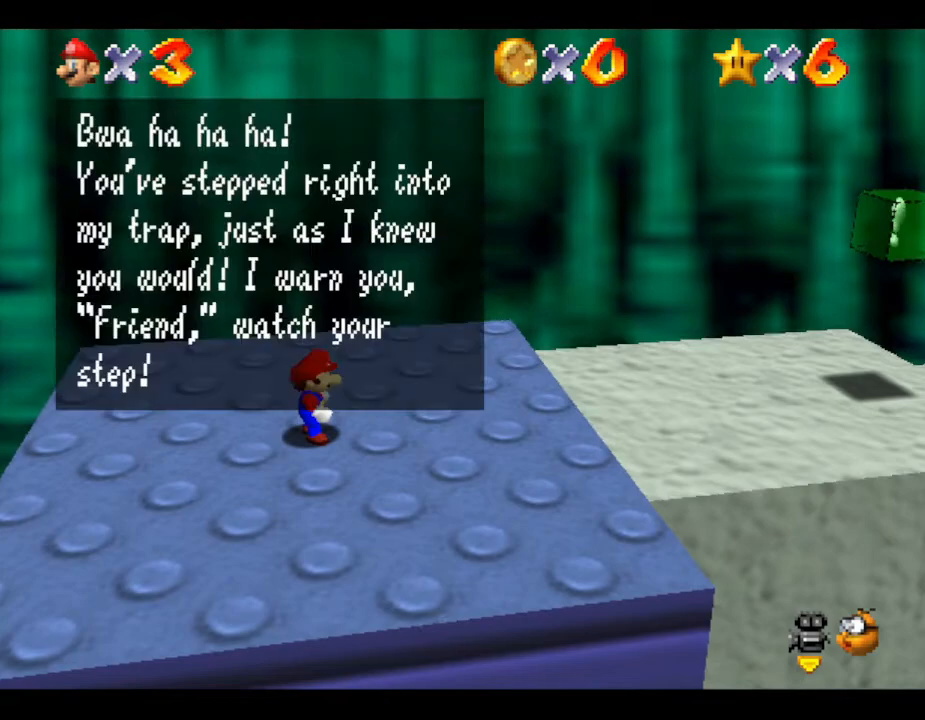
{"buttons": [], "left_stick": "right", "events": [[100, "A", "up"]]}
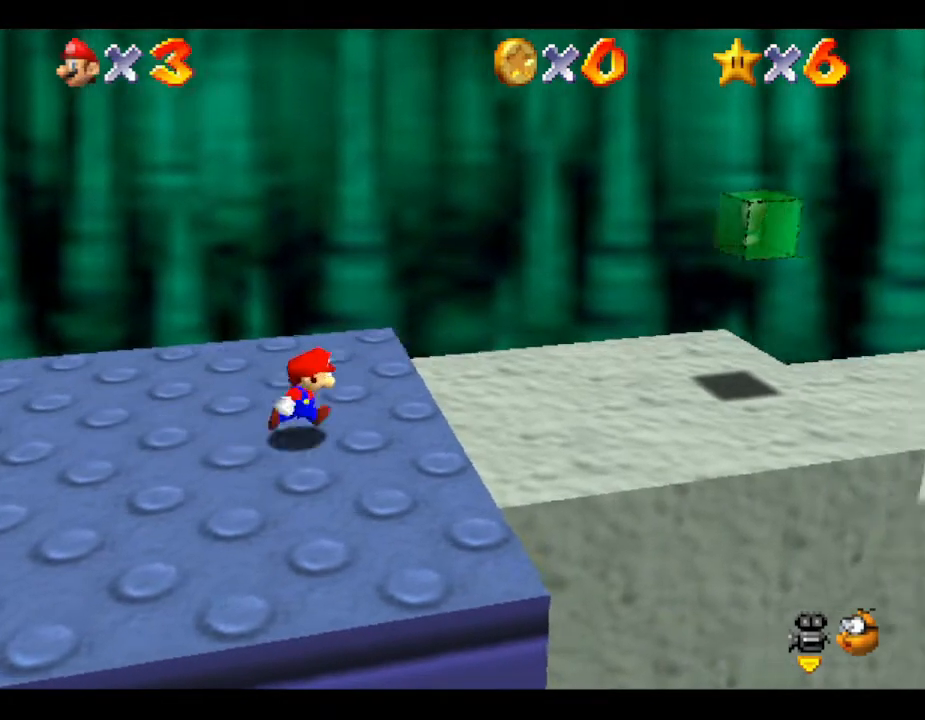
{"buttons": [], "left_stick": "right", "events": []}
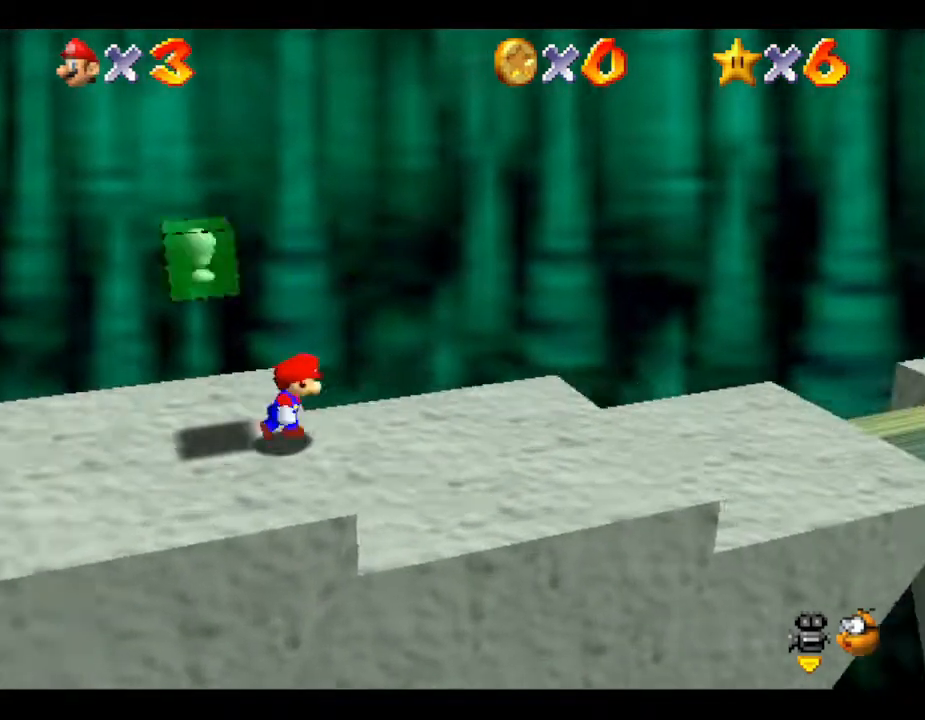
{"buttons": [], "left_stick": "right", "events": []}
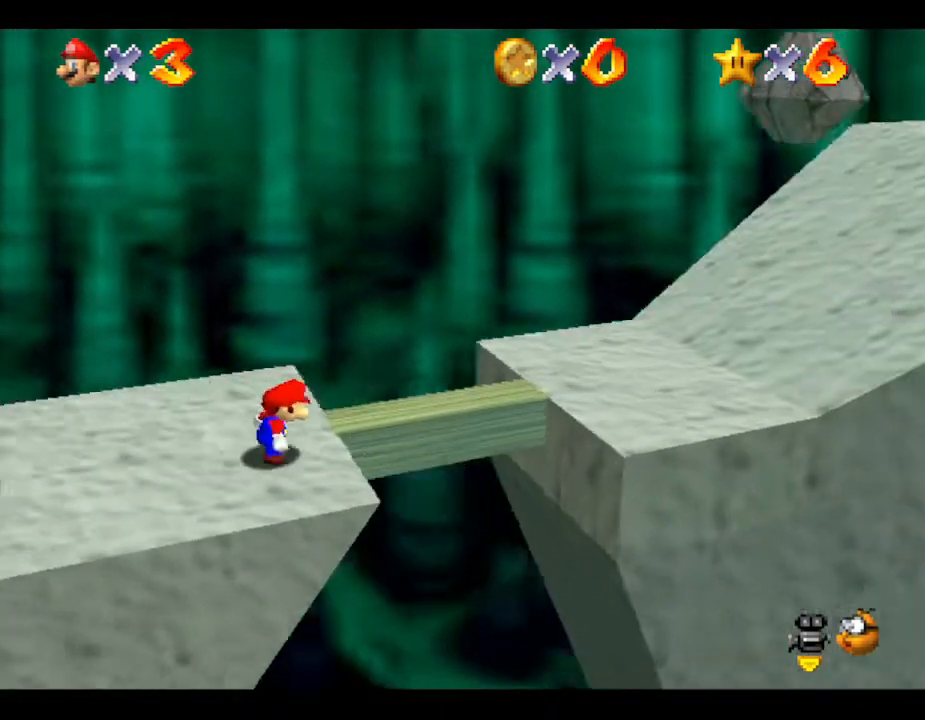
{"buttons": [], "left_stick": "right", "events": []}
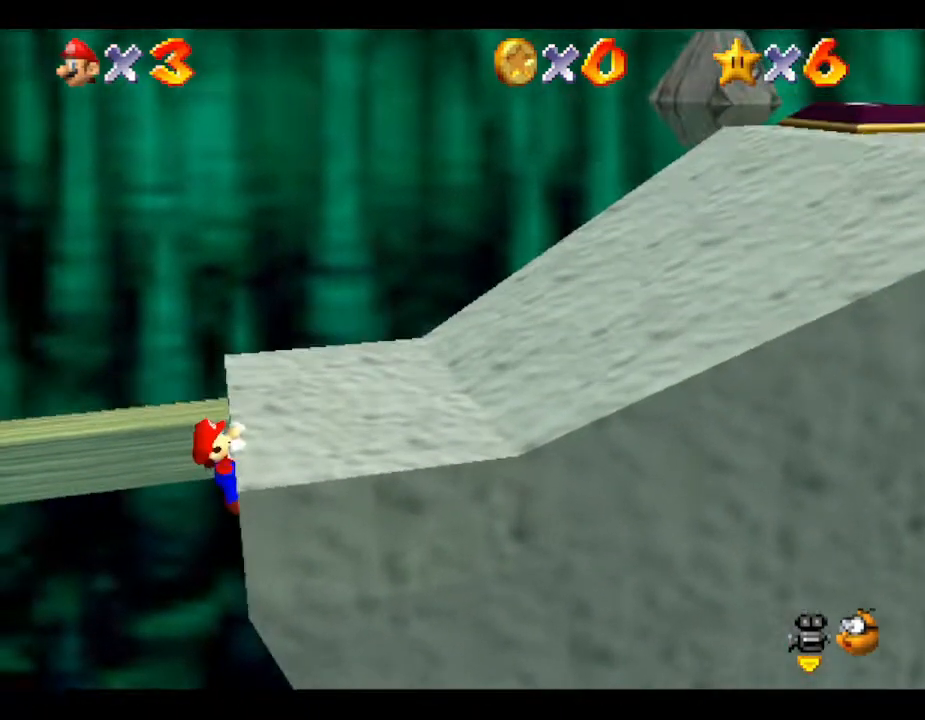
{"buttons": [], "left_stick": "right", "events": [[150, "A", "down"], [417, "A", "up"]]}
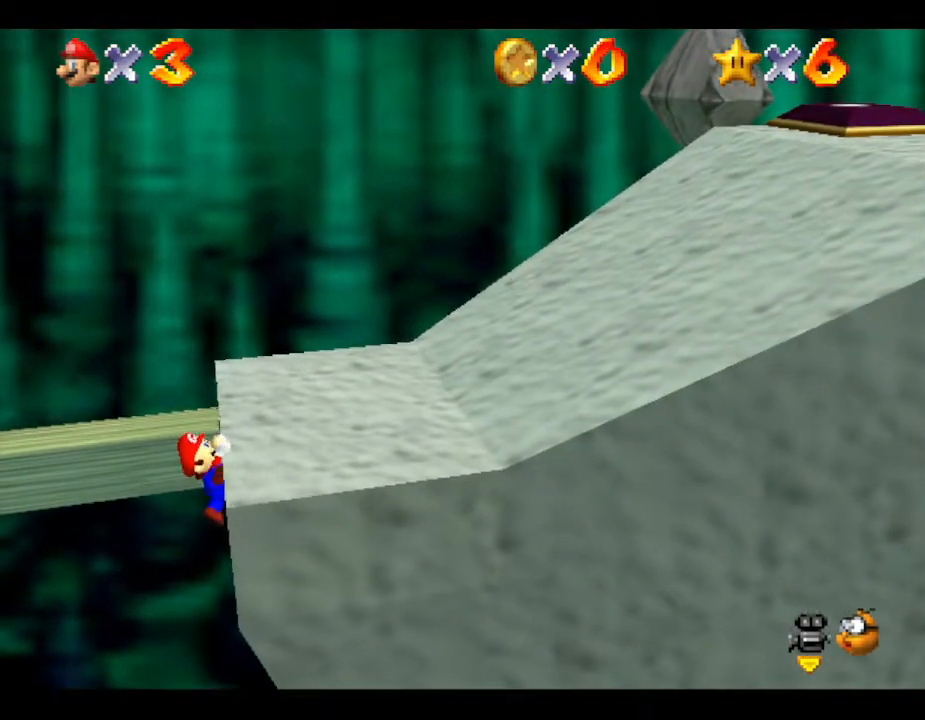
{"buttons": [], "left_stick": "right", "events": []}
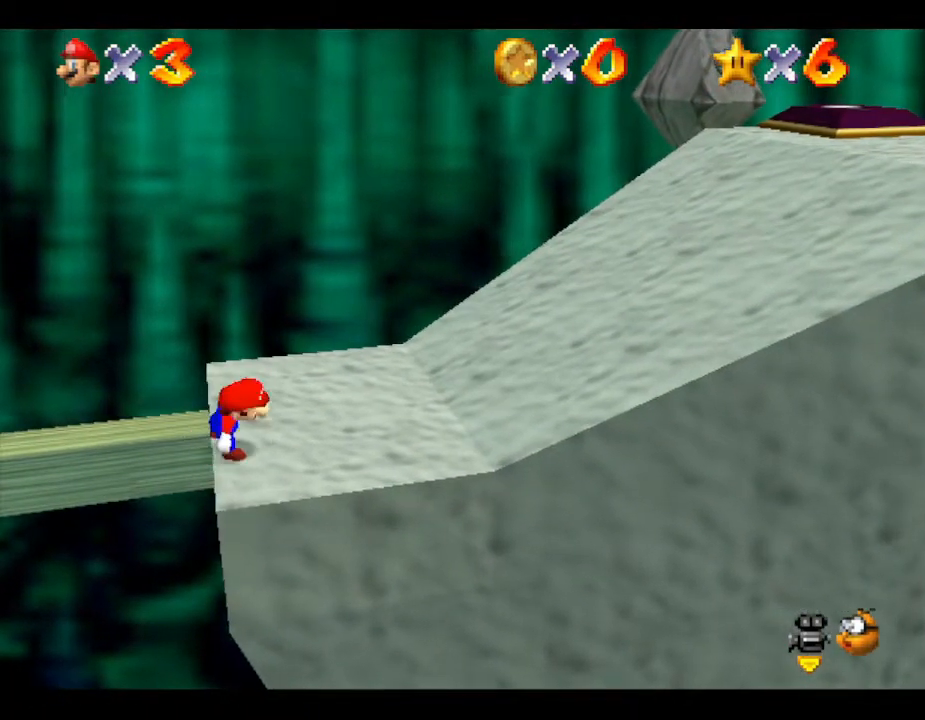
{"buttons": [], "left_stick": "right", "events": []}
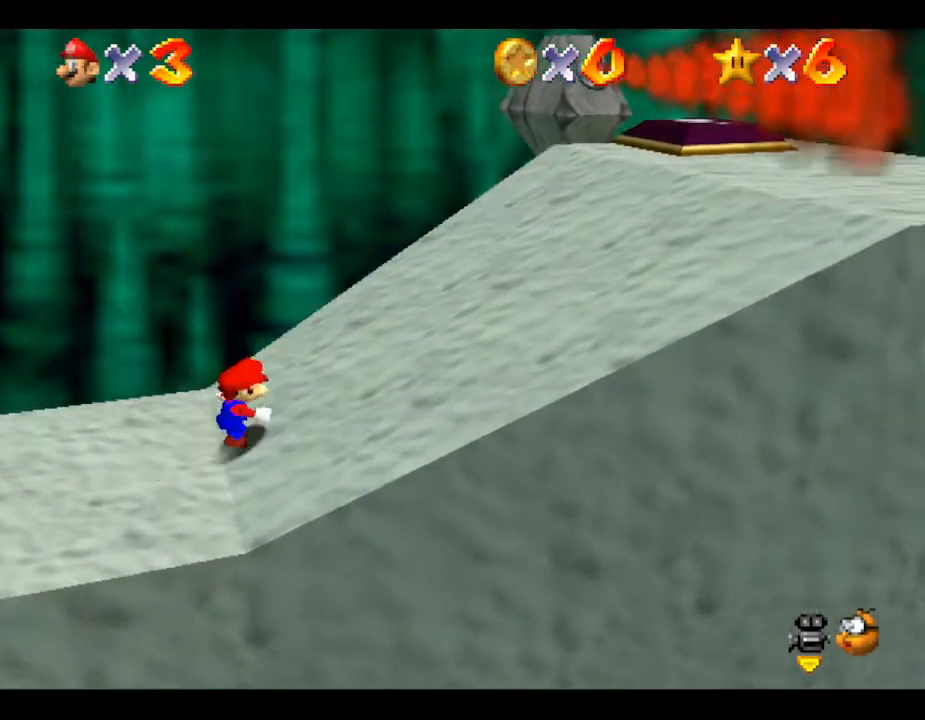
{"buttons": [], "left_stick": "right", "events": []}
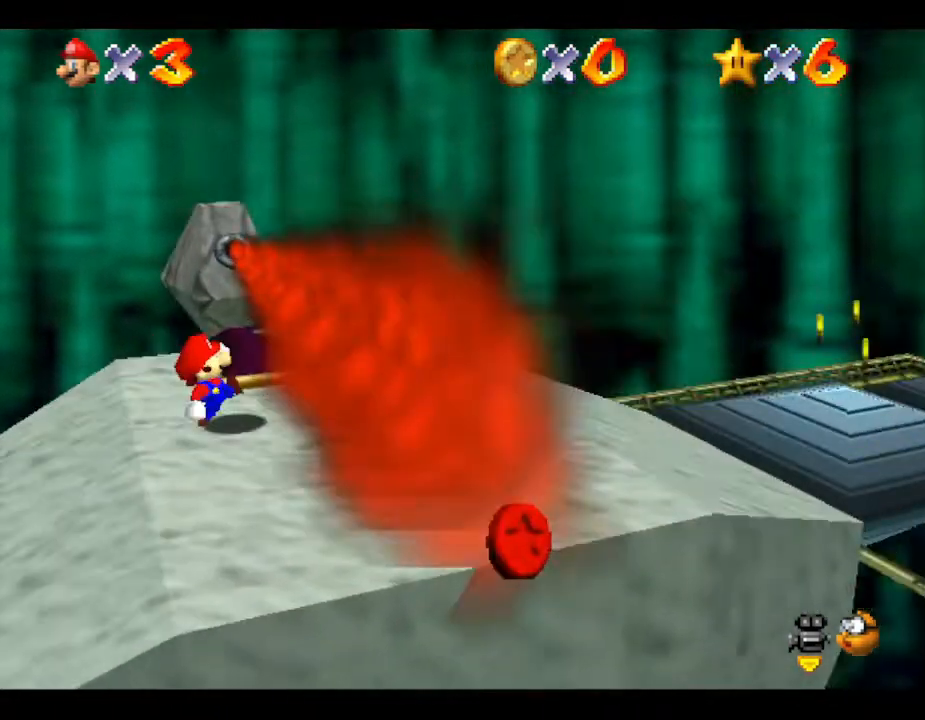
{"buttons": [], "left_stick": "down-right", "events": [[483, "left_stick", "down-right"]]}
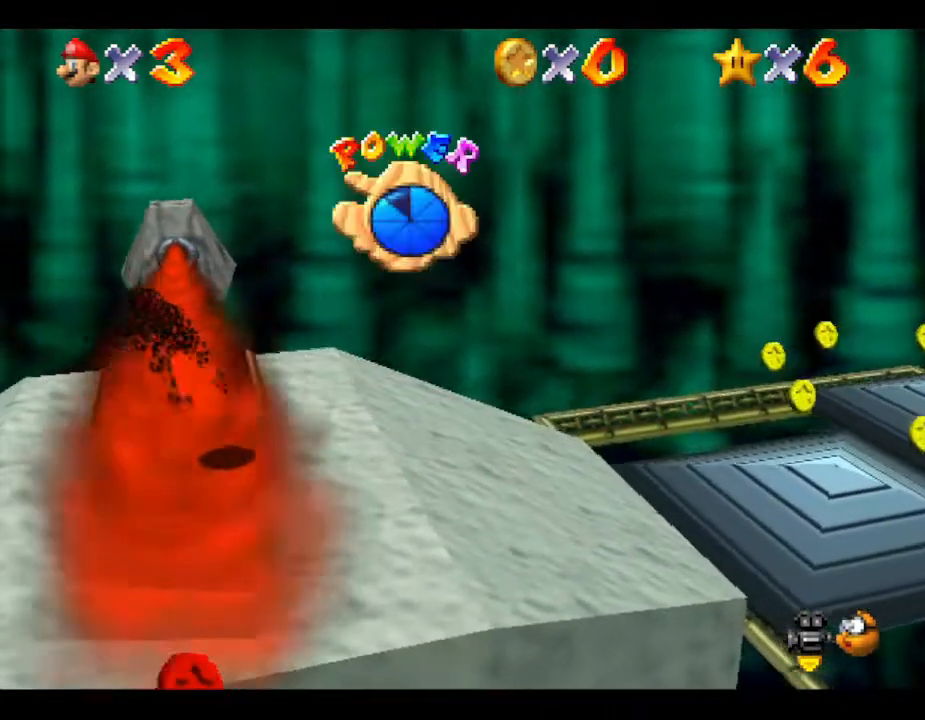
{"buttons": [], "left_stick": "down-right", "events": []}
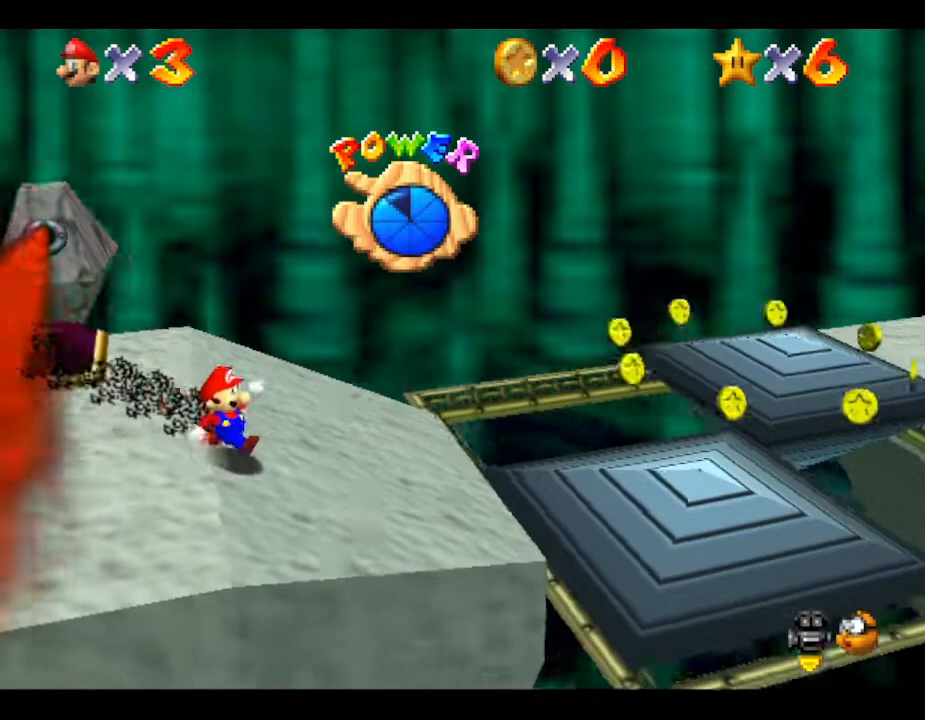
{"buttons": ["A"], "left_stick": "right", "events": [[50, "left_stick", "right"], [433, "A", "down"]]}
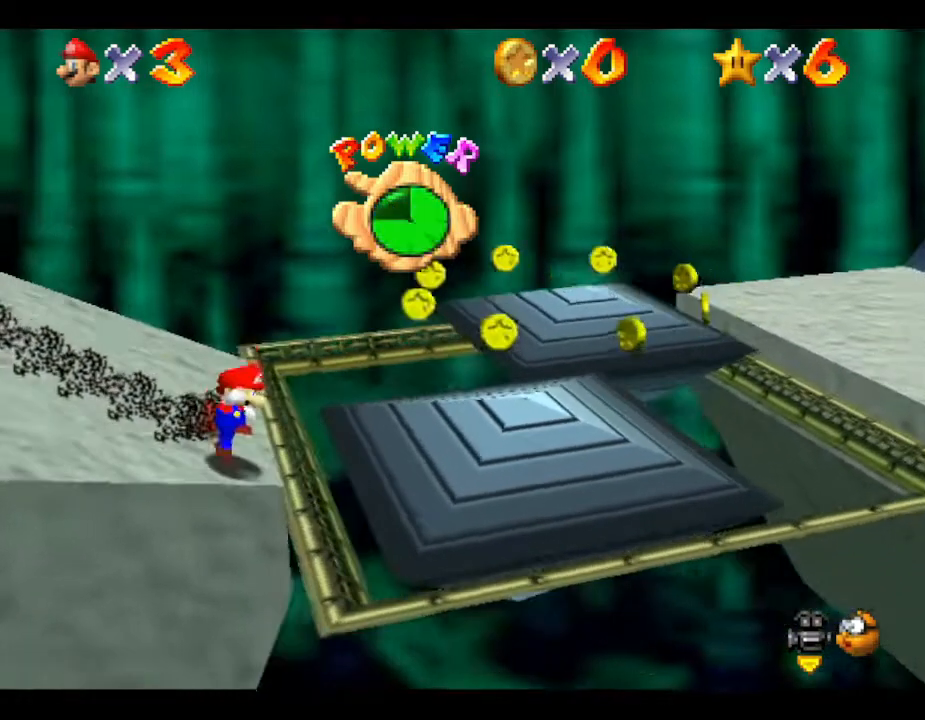
{"buttons": ["A"], "left_stick": "up-right", "events": [[67, "left_stick", "up-right"]]}
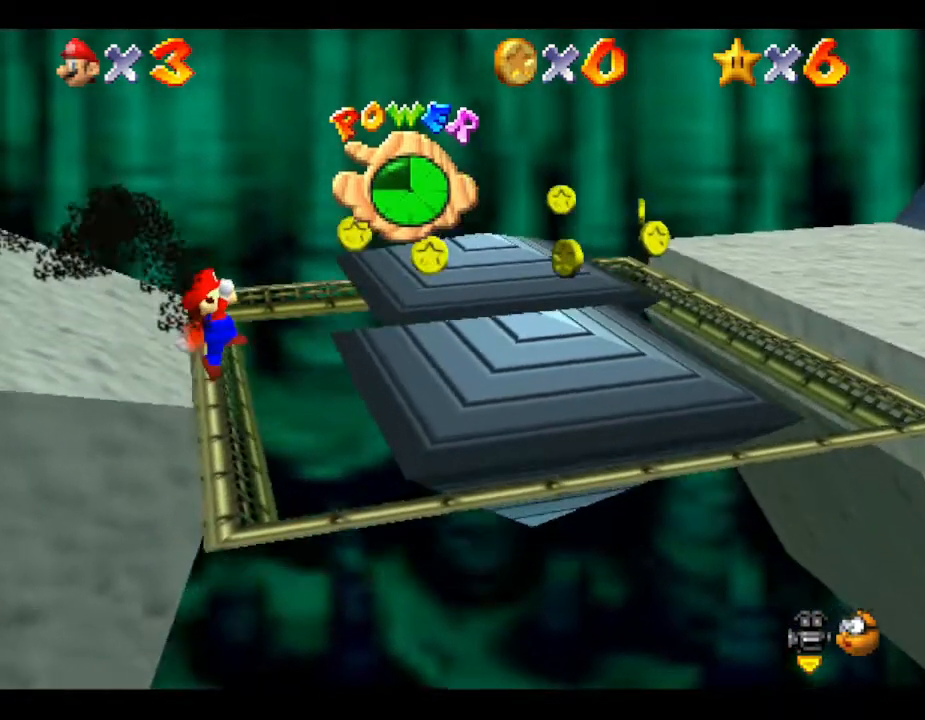
{"buttons": ["B"], "left_stick": "up-right", "events": [[200, "A", "up"], [200, "B", "down"]]}
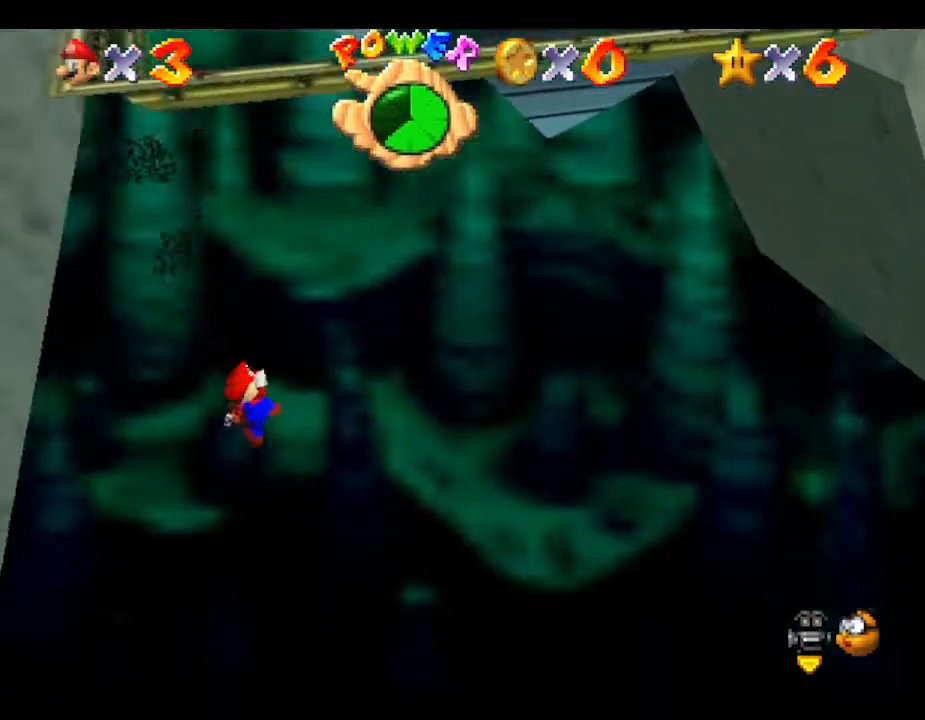
{"buttons": ["B"], "left_stick": "up-right", "events": []}
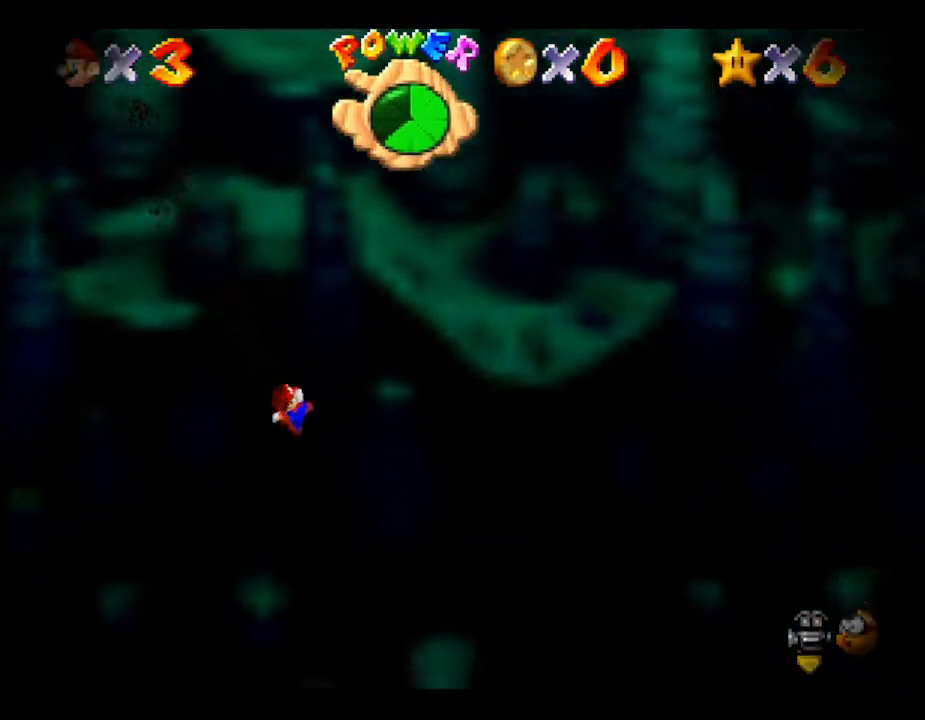
{"buttons": [], "left_stick": "up-right", "events": [[350, "B", "up"]]}
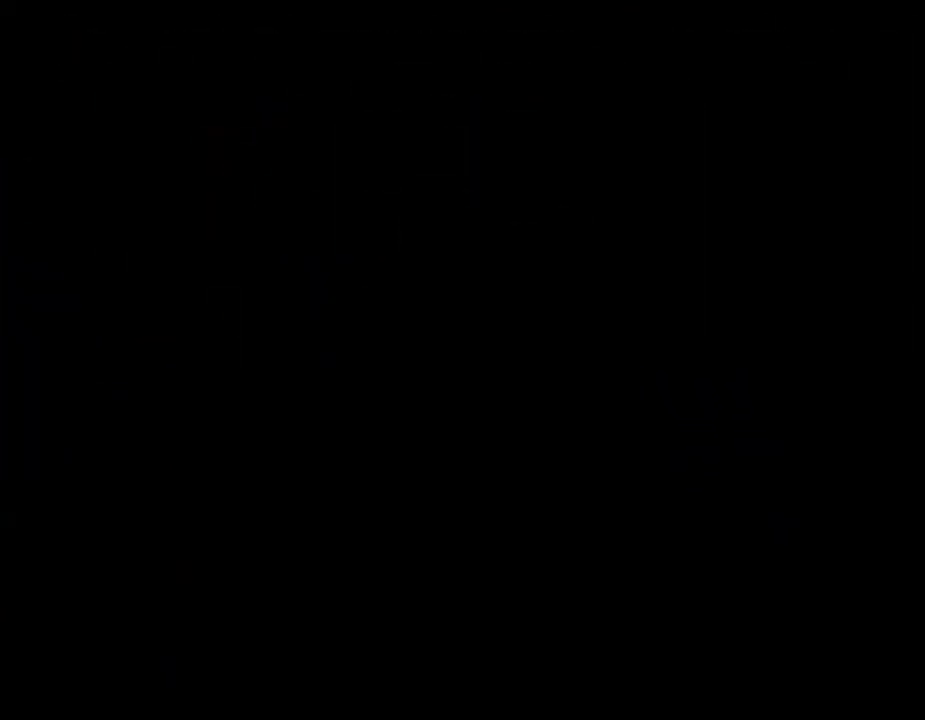
{"buttons": [], "left_stick": "up-right", "events": []}
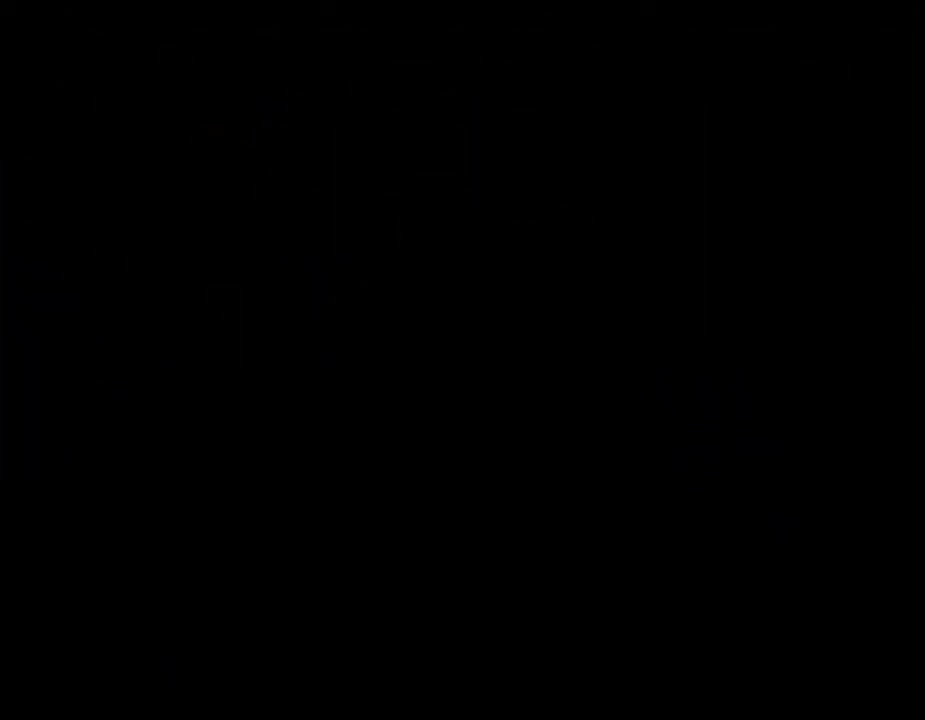
{"buttons": [], "left_stick": "center", "events": [[83, "left_stick", "center"]]}
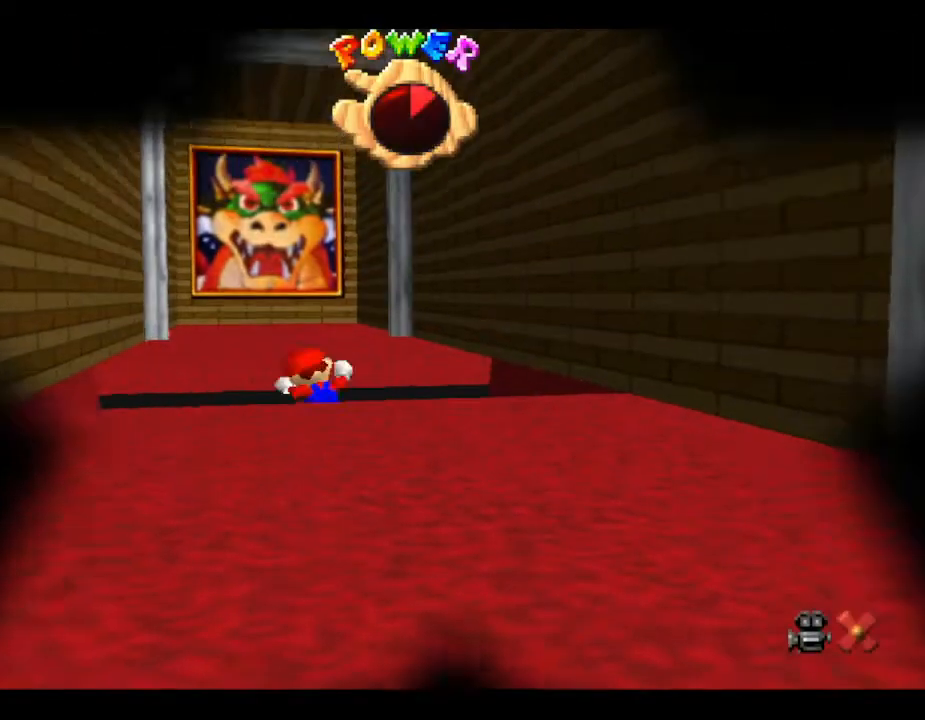
{"buttons": [], "left_stick": "center", "events": []}
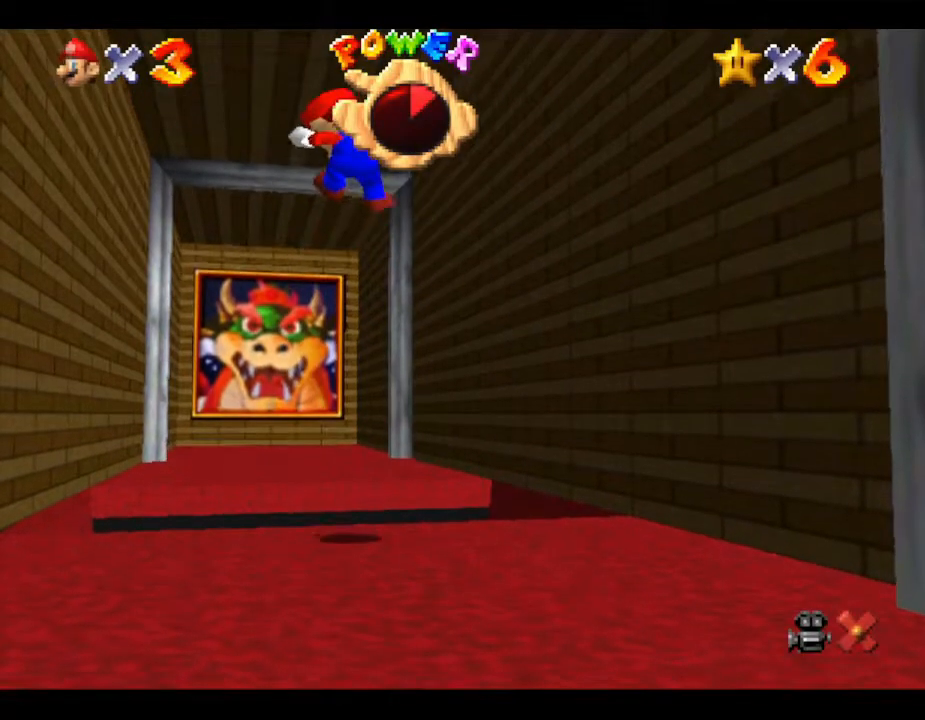
{"buttons": [], "left_stick": "center", "events": []}
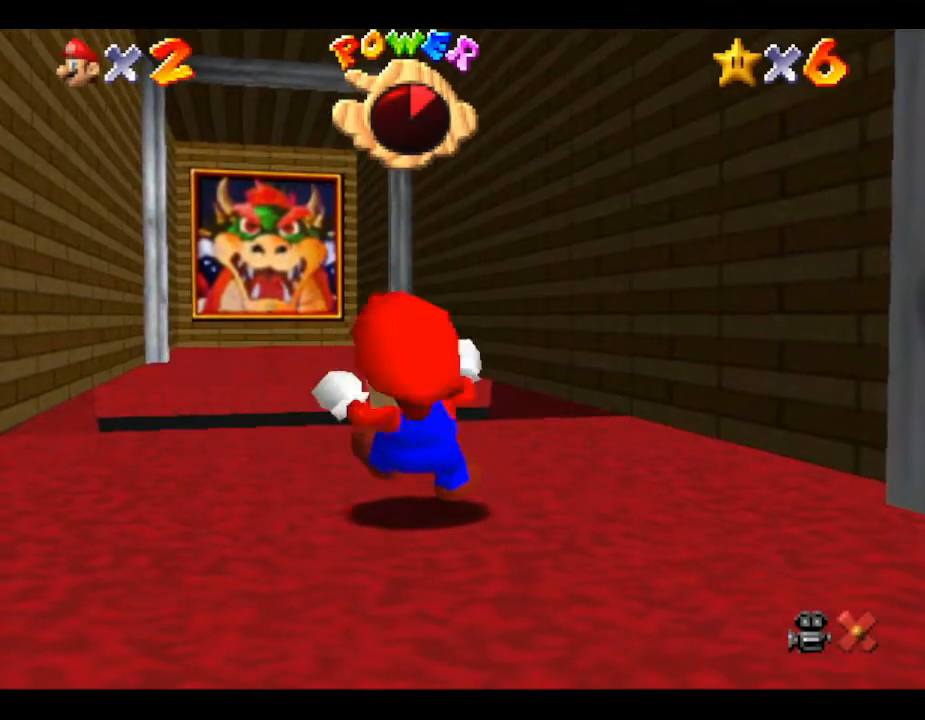
{"buttons": [], "left_stick": "center", "events": []}
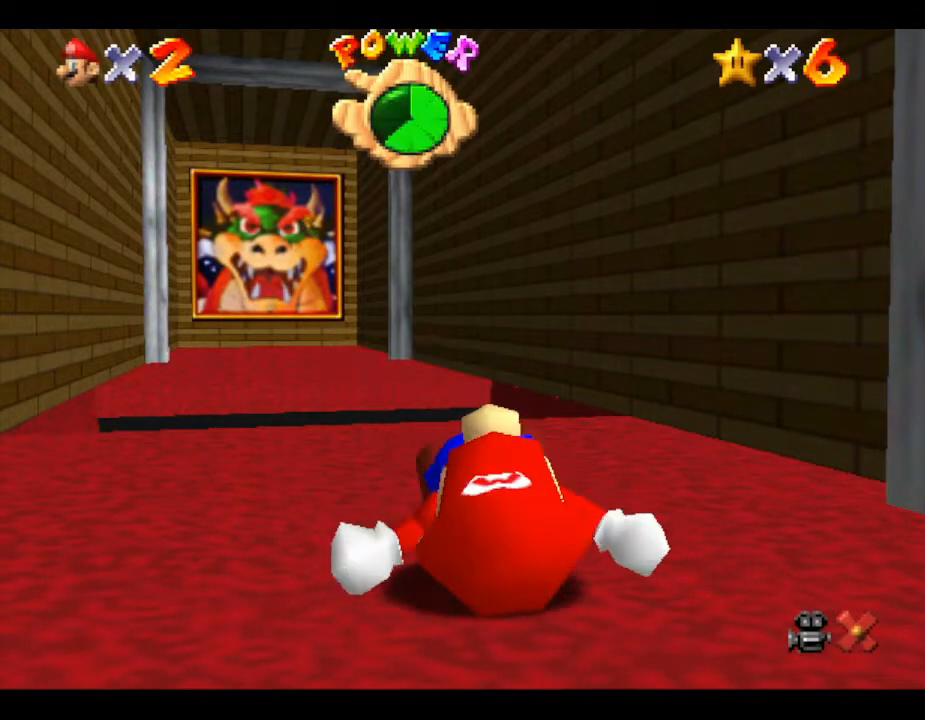
{"buttons": [], "left_stick": "up", "events": [[450, "left_stick", "up"]]}